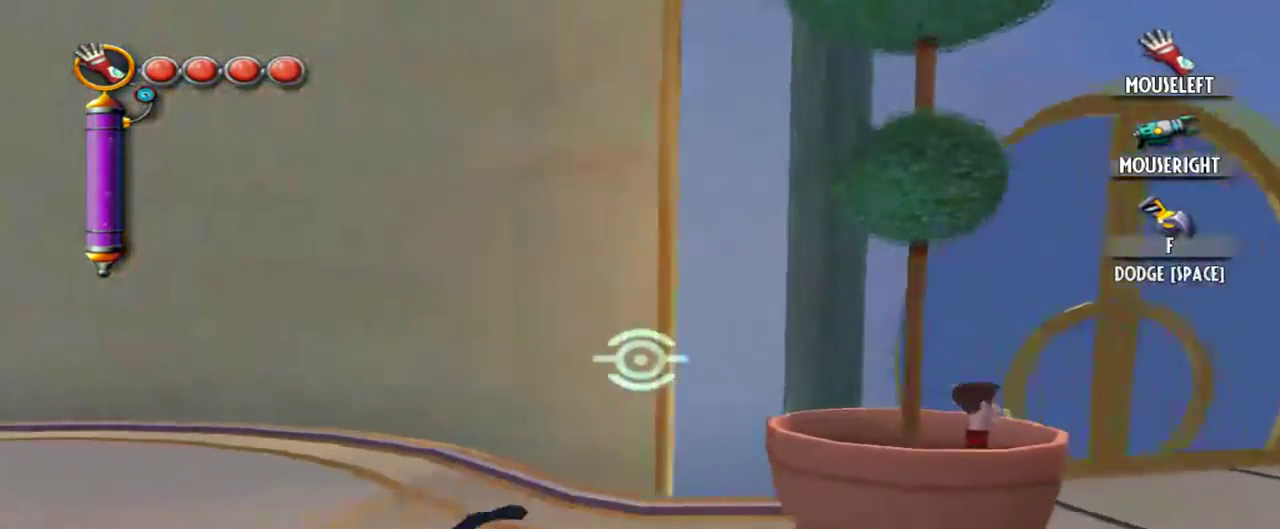
Gameplay with keyboard and mouse; each line is a JSON object with the keys and mouse buttons held at the frame after it. "events" lists presses ("down") and releases ("up") of "1", "2", "3", "4", "5", "a", "alt", "c", "caps_lock", "d", "e", "f", "g", "q", "r", "s", "shift", "space", "t", "tab", "v", "w", "x", "z", "mouse_left", "mouse_middle", "mouse_right", "mouse_mb4", "mouse_mb5", "mouse_wheel_up" and "mouse_wheel_down" between this image and that frame as [ms after this image, input, new state], when the widget could be followed in between. "mouse_left", "mouse_middle", "mouse_right", "mouse_mb4", "mouse_mb5", "mouse_wheel_up", "mouse_wheel_down" = the "left", "middle", "right", "mb4", "mb5", "wheel_up", "wheel_down" buttons of the "mouse" list. No other keys are recorded. Not read: mouse_move.
{"keys": ["a", "space"], "mouse": [], "events": []}
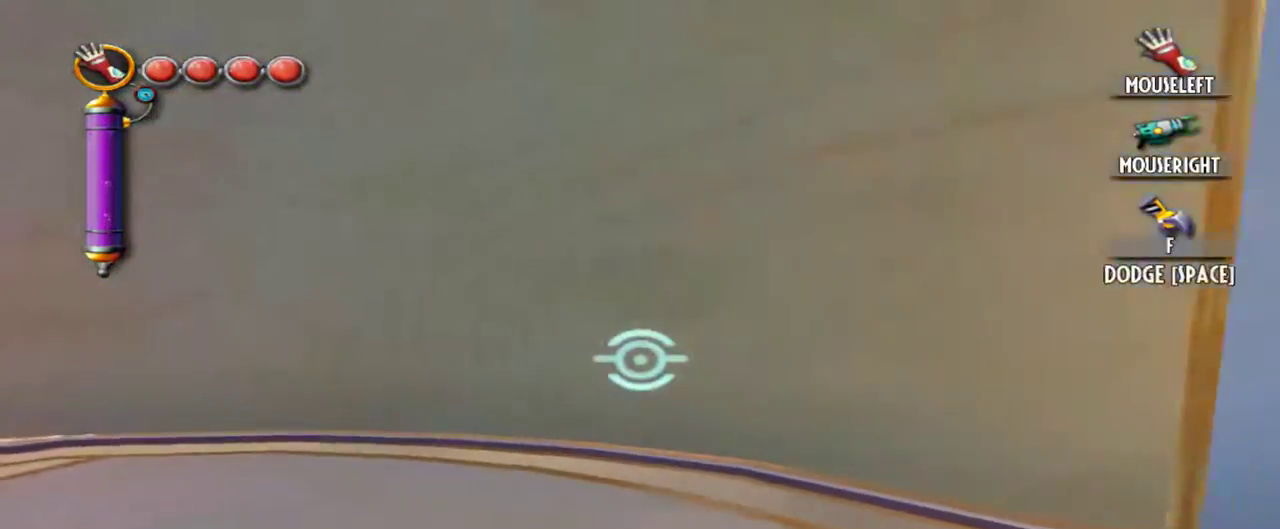
{"keys": ["a", "space"], "mouse": [], "events": []}
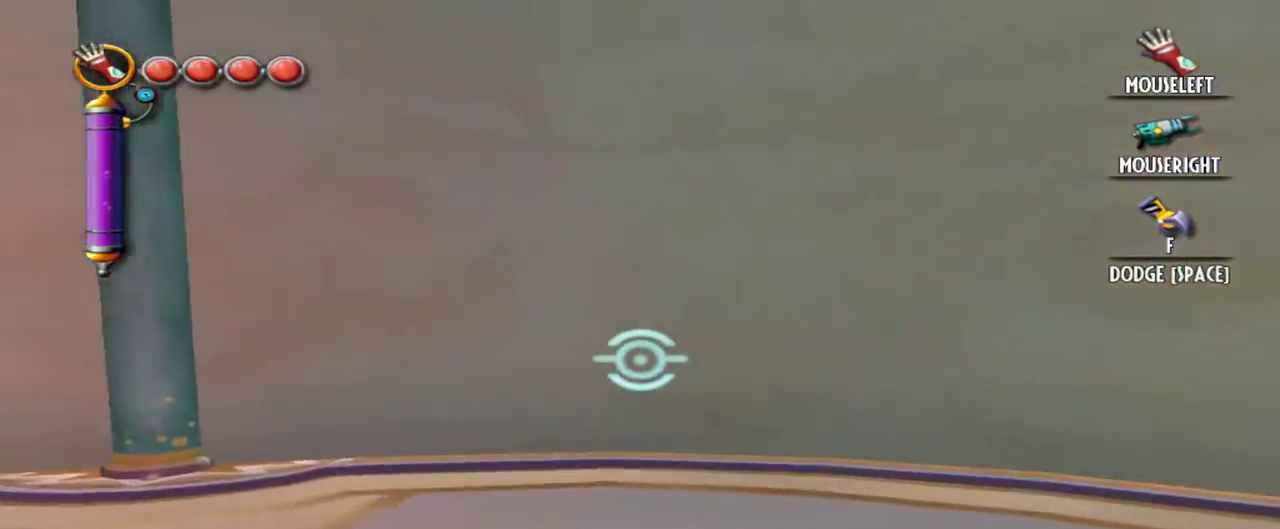
{"keys": ["a", "space"], "mouse": [], "events": []}
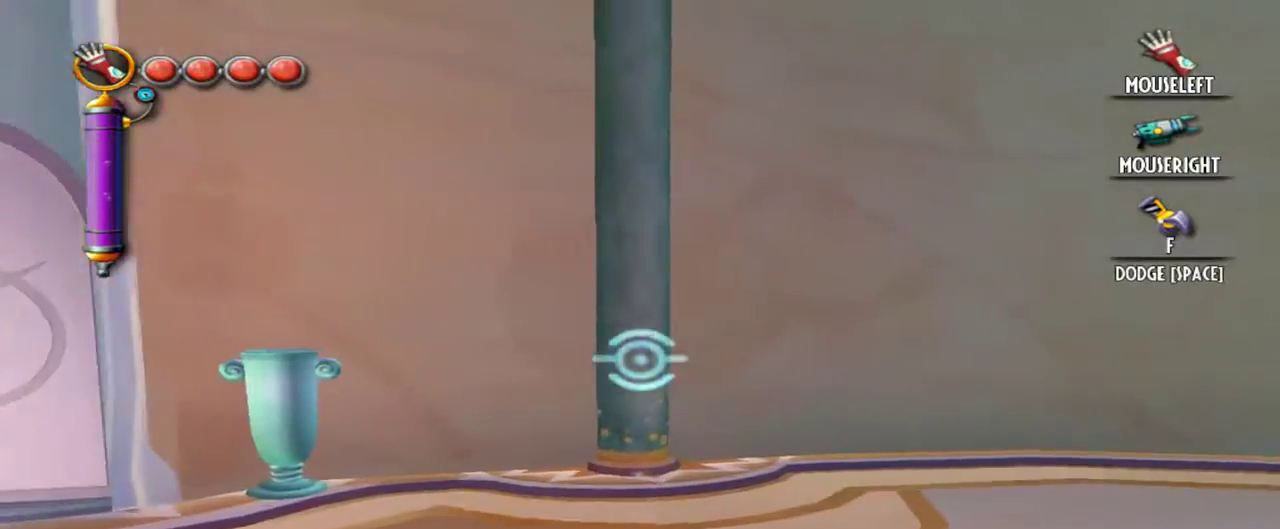
{"keys": ["a", "space"], "mouse": [], "events": []}
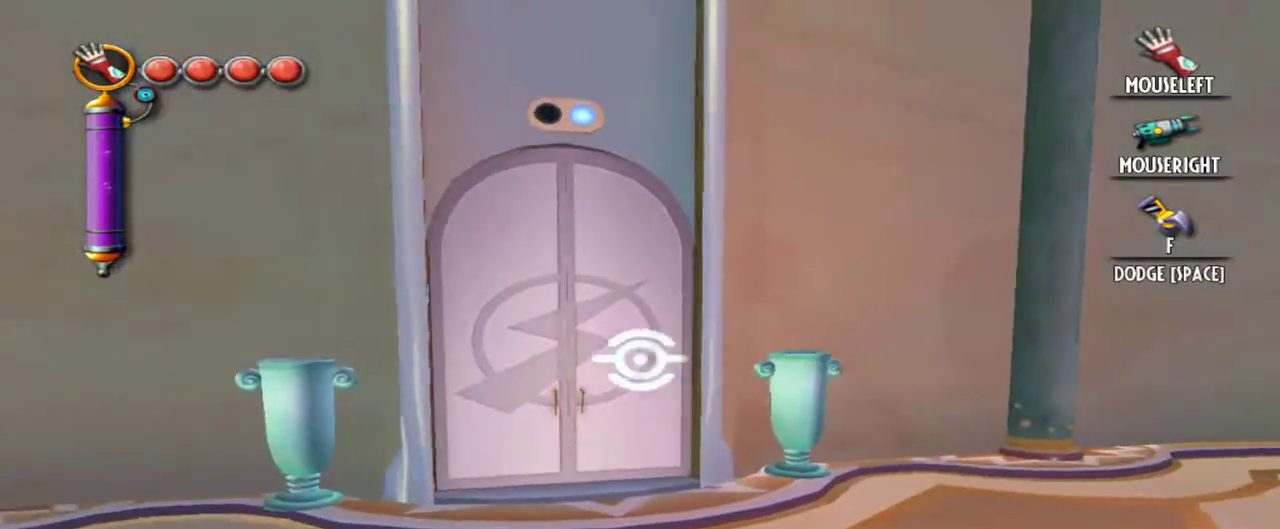
{"keys": ["a", "space"], "mouse": [], "events": []}
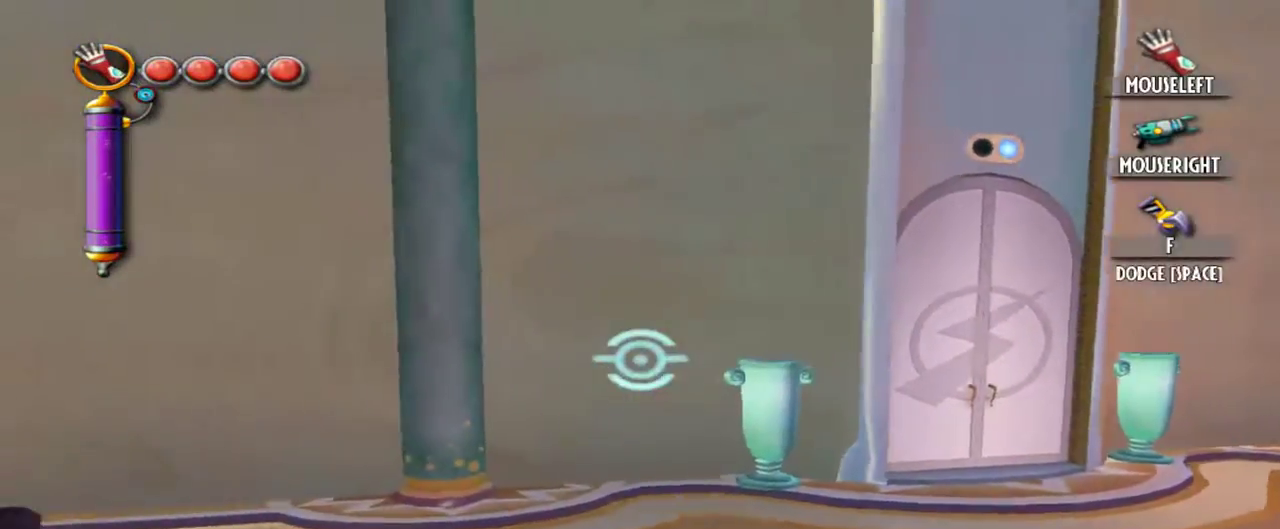
{"keys": ["a", "space"], "mouse": [], "events": []}
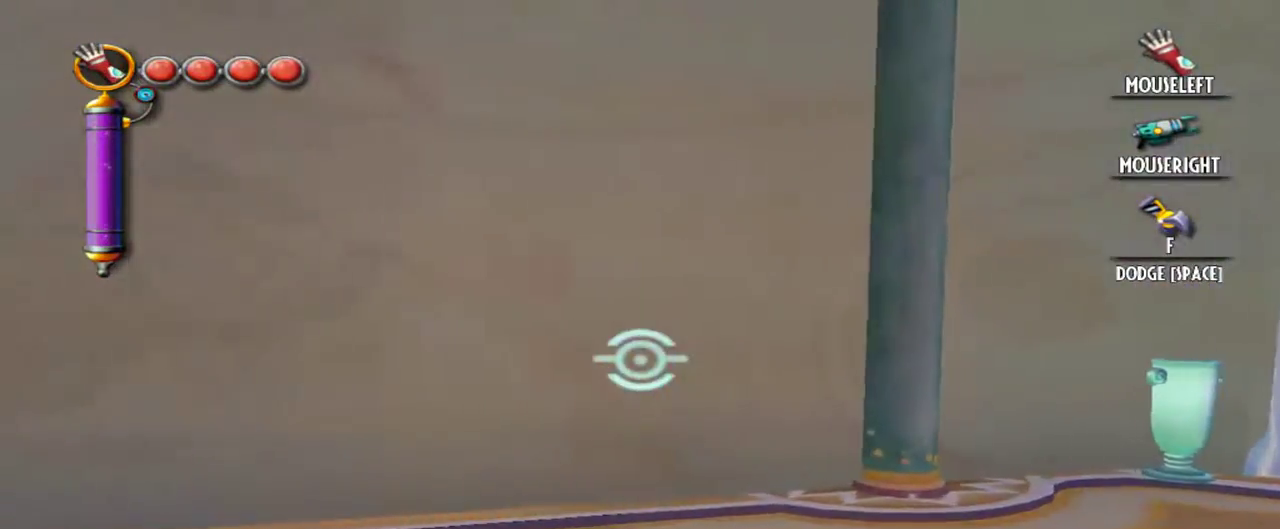
{"keys": ["a"], "mouse": [], "events": [[267, "e", "down"], [417, "e", "up"], [417, "space", "up"]]}
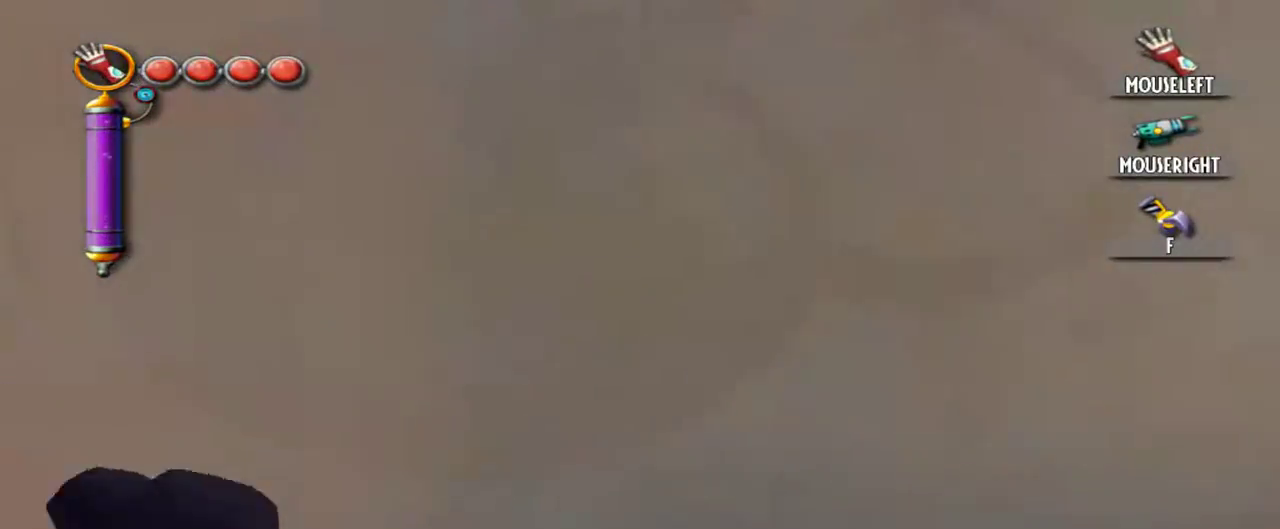
{"keys": ["a"], "mouse": [], "events": []}
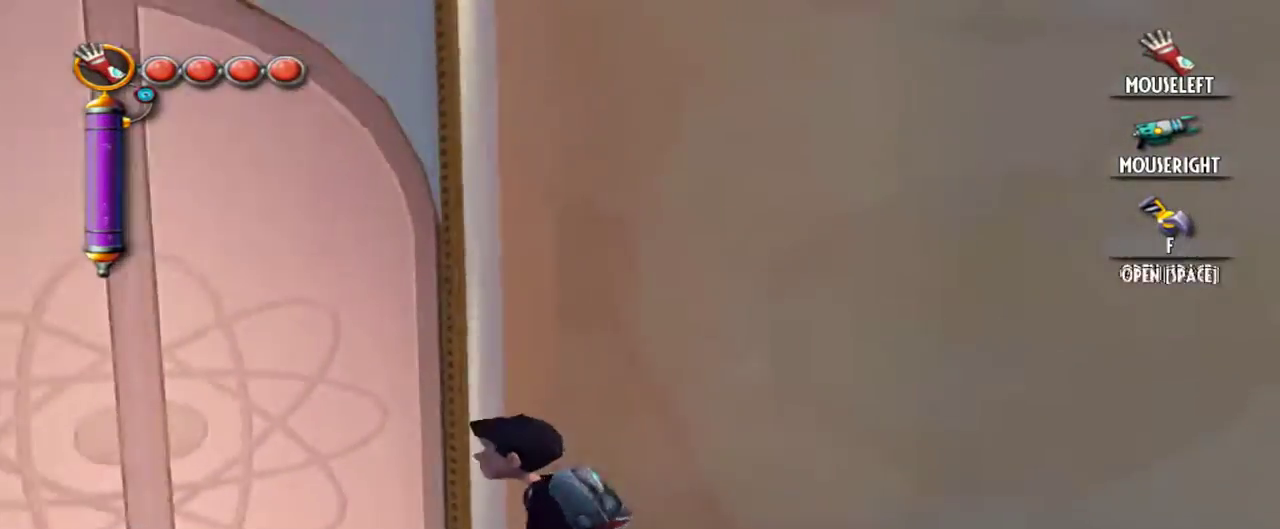
{"keys": ["w"], "mouse": [], "events": [[167, "space", "down"], [267, "w", "down"], [300, "space", "up"], [400, "a", "up"]]}
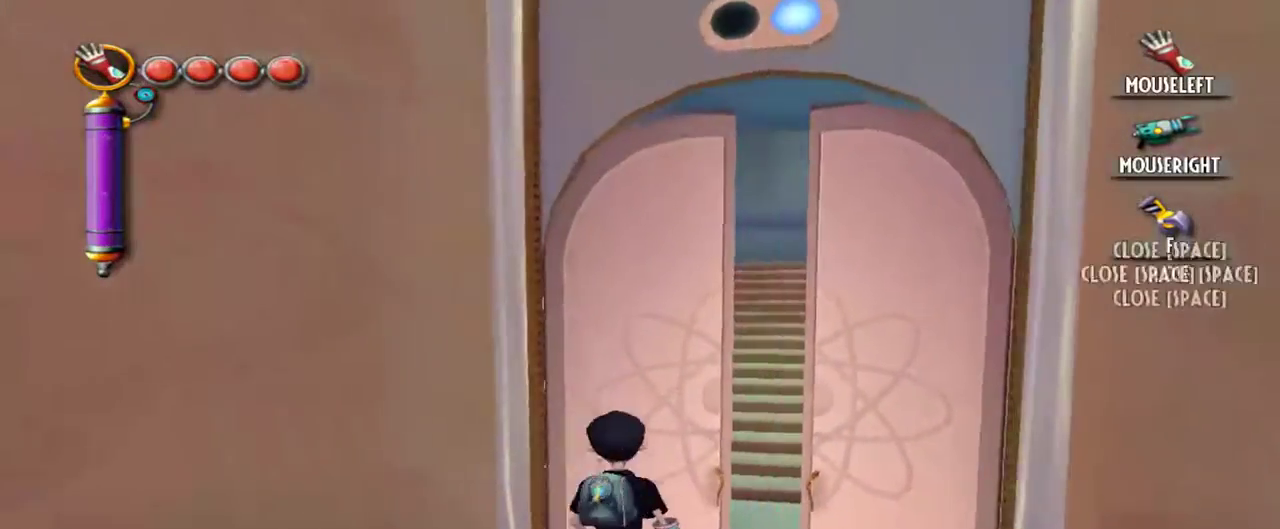
{"keys": ["w"], "mouse": [], "events": [[134, "d", "down"], [317, "d", "up"]]}
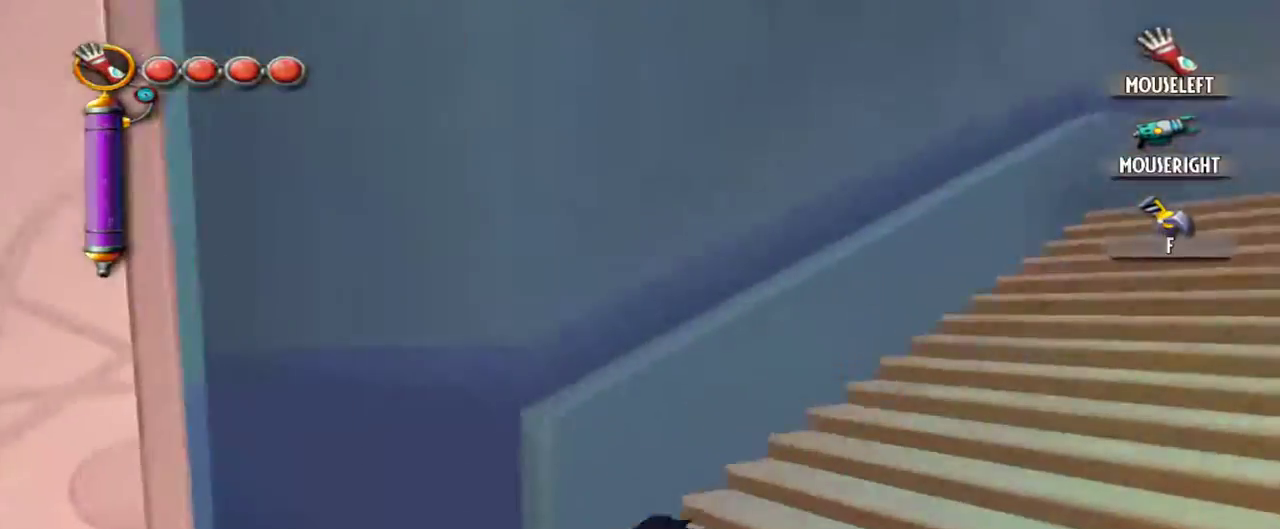
{"keys": ["d", "space"], "mouse": [], "events": [[284, "e", "down"], [334, "e", "up"], [434, "d", "down"], [434, "w", "up"], [484, "space", "down"]]}
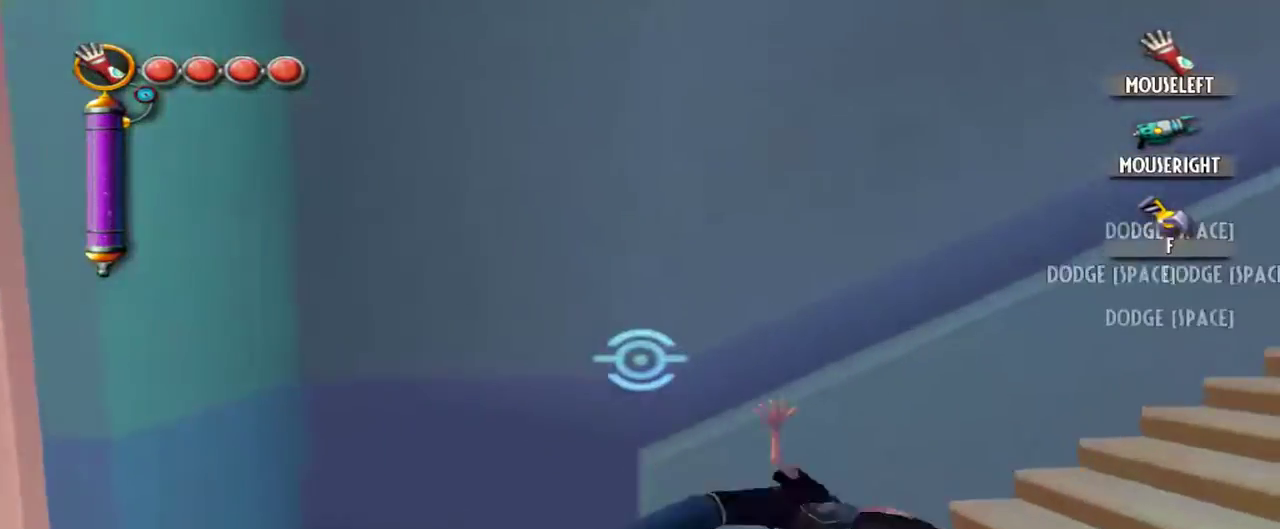
{"keys": ["d", "space"], "mouse": [], "events": []}
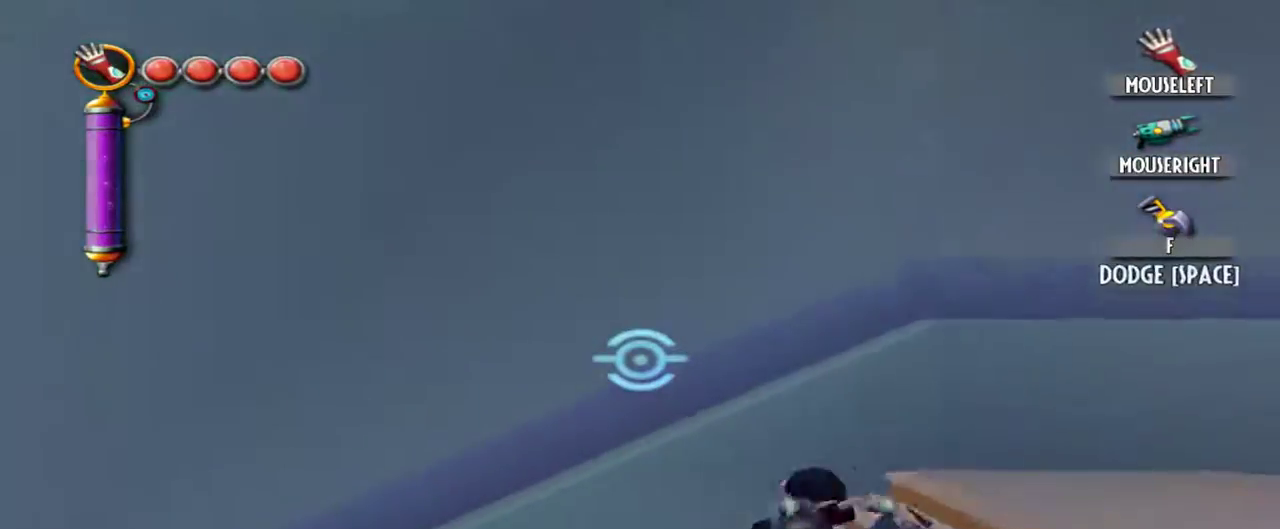
{"keys": ["s"], "mouse": [], "events": [[317, "s", "down"], [367, "d", "up"], [367, "space", "up"]]}
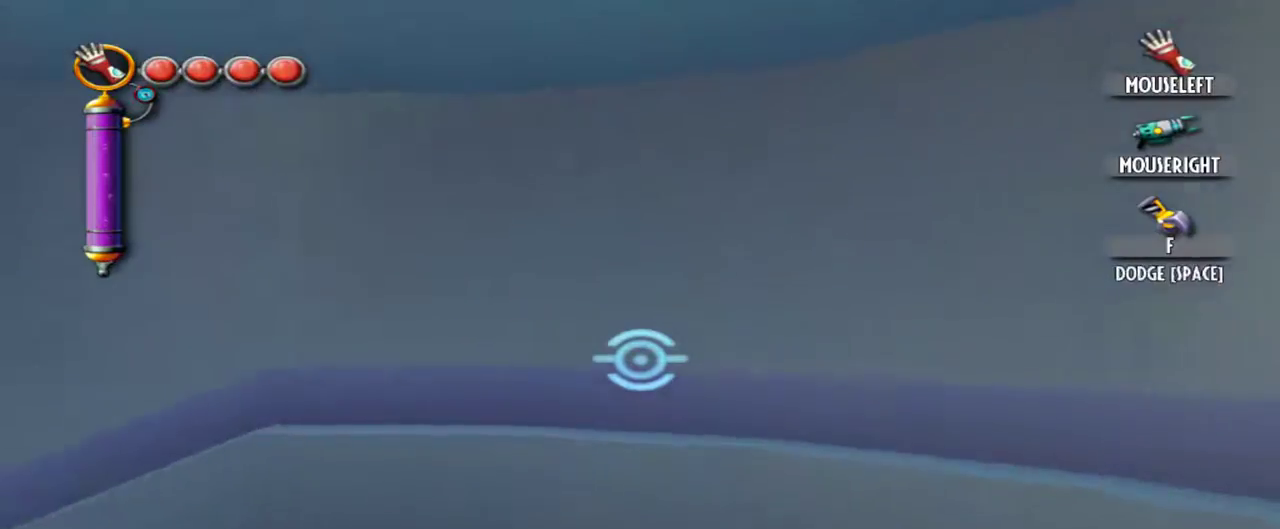
{"keys": ["d", "s"], "mouse": [], "events": [[200, "d", "down"]]}
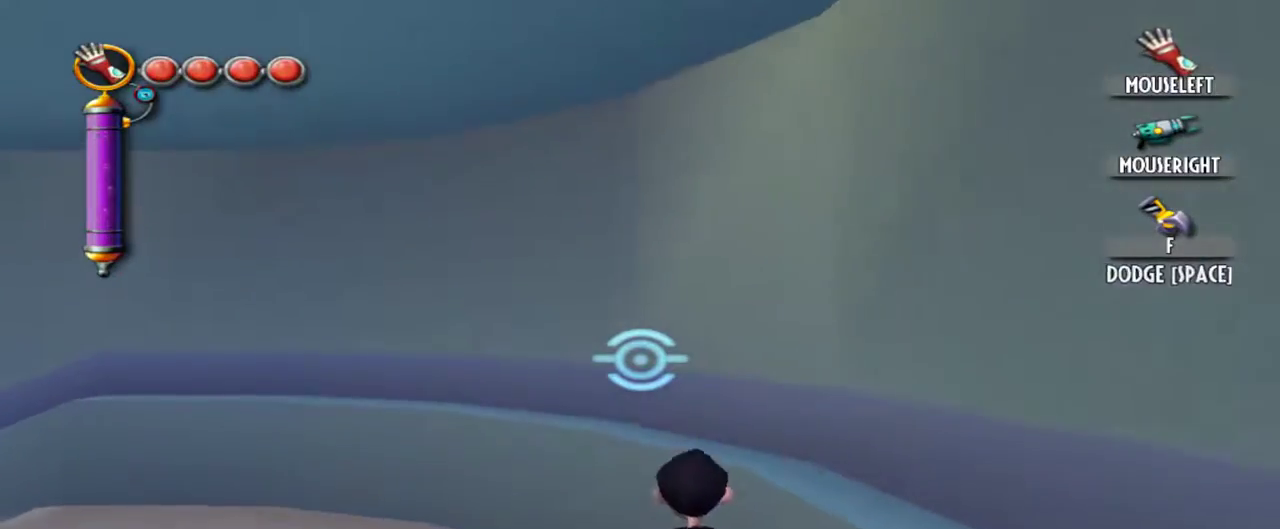
{"keys": ["d", "s"], "mouse": [], "events": []}
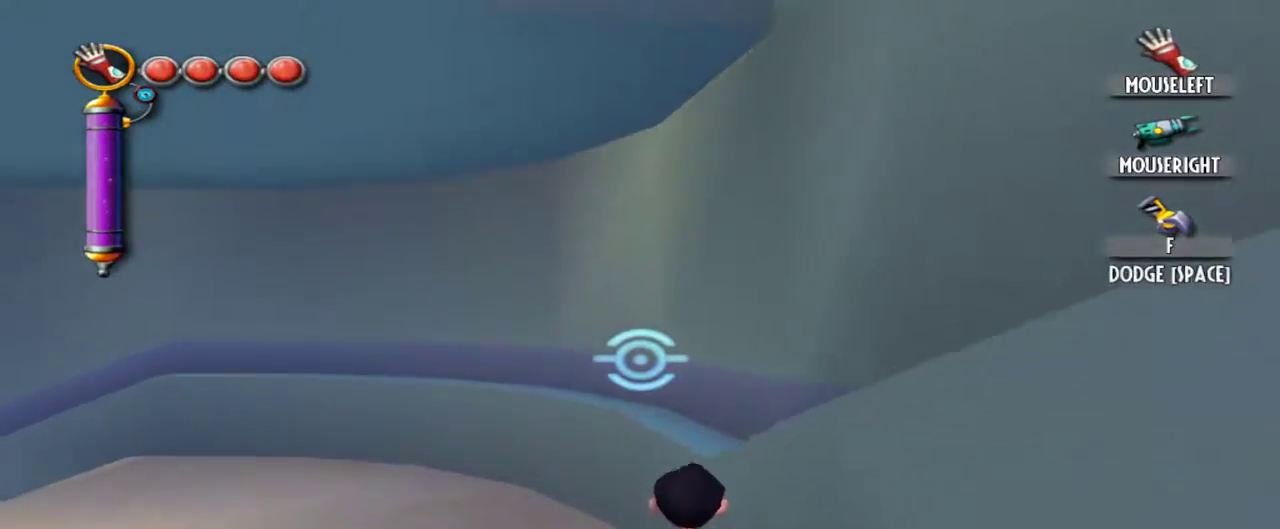
{"keys": ["d", "space"], "mouse": [], "events": [[267, "s", "up"], [267, "space", "down"]]}
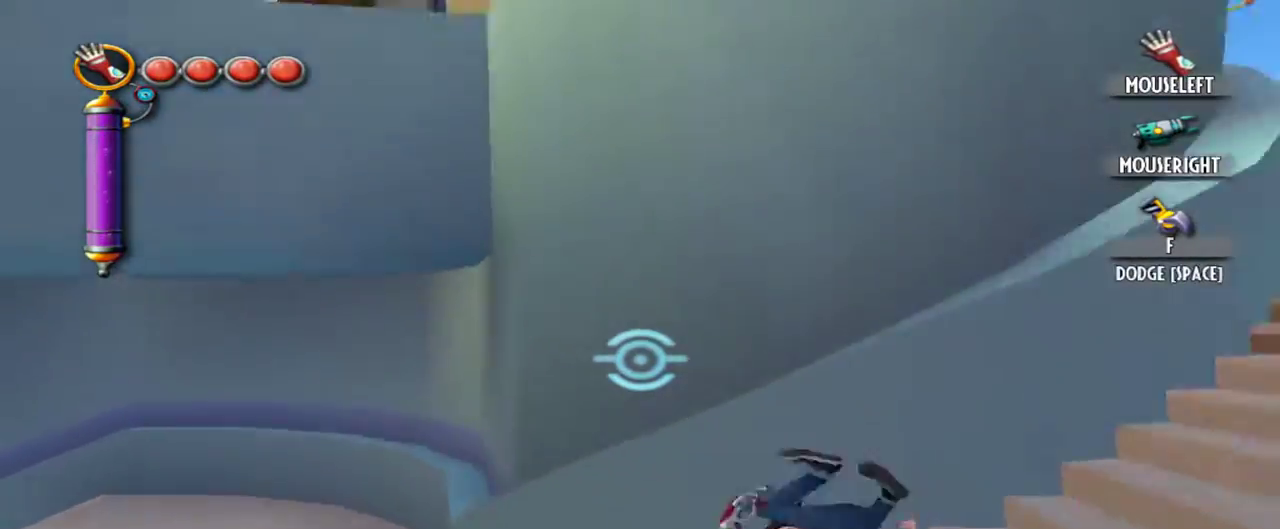
{"keys": ["space", "w"], "mouse": [], "events": [[434, "d", "up"], [484, "w", "down"]]}
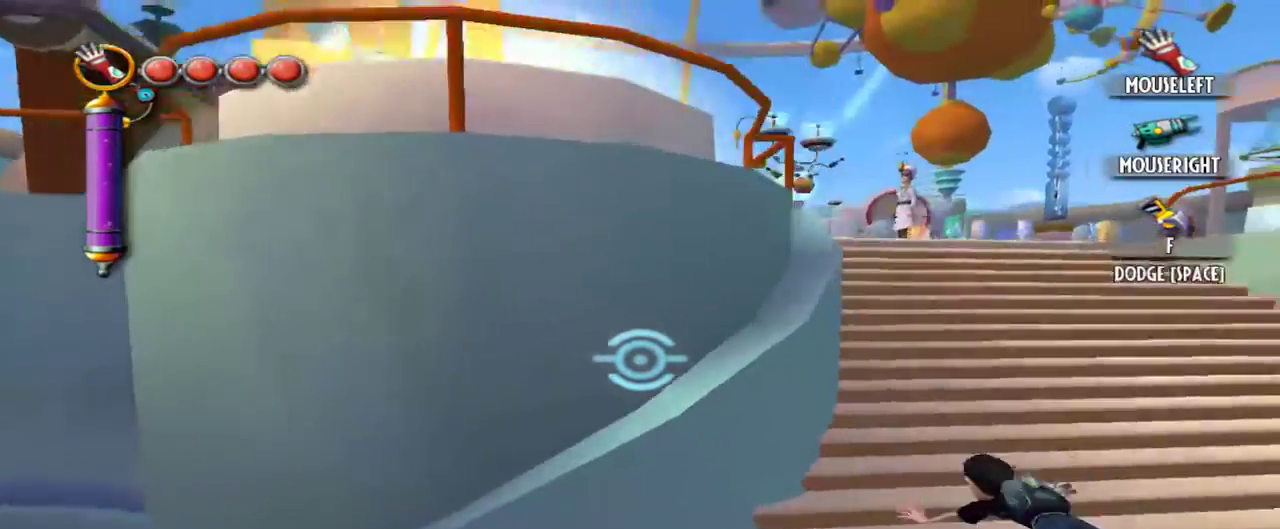
{"keys": ["w"], "mouse": [], "events": [[17, "e", "down"], [67, "space", "up"], [167, "e", "up"]]}
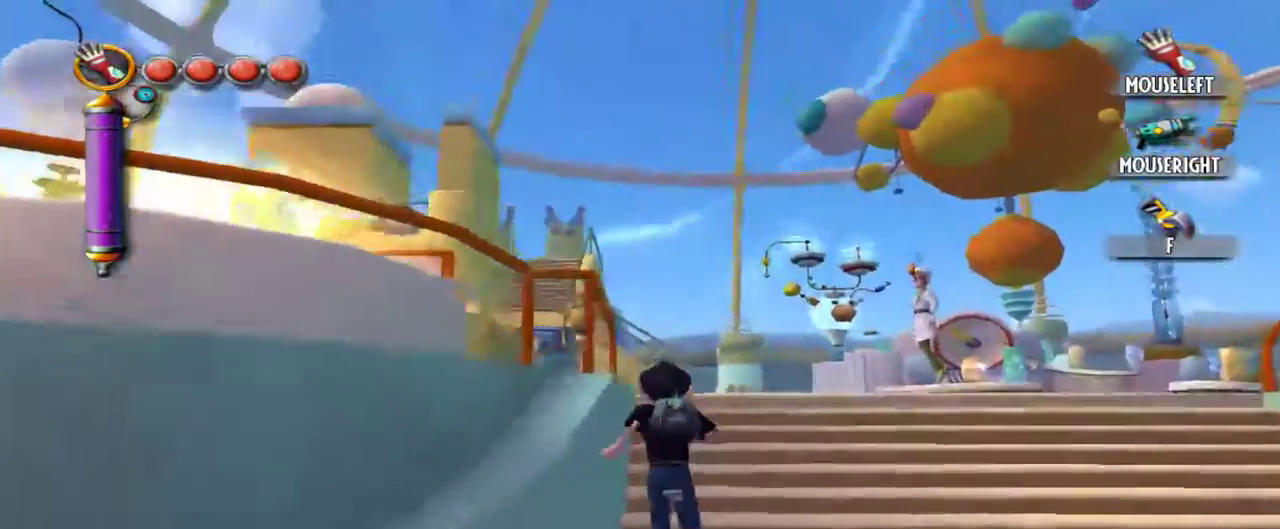
{"keys": ["w"], "mouse": [], "events": []}
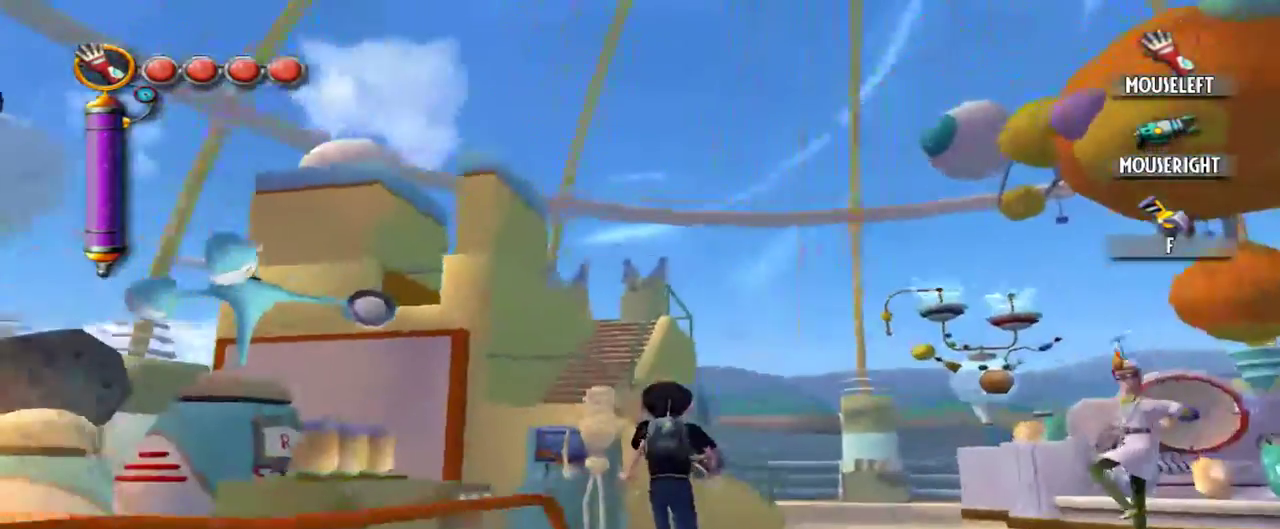
{"keys": ["space", "w"], "mouse": [], "events": [[250, "space", "down"], [334, "space", "up"], [484, "space", "down"]]}